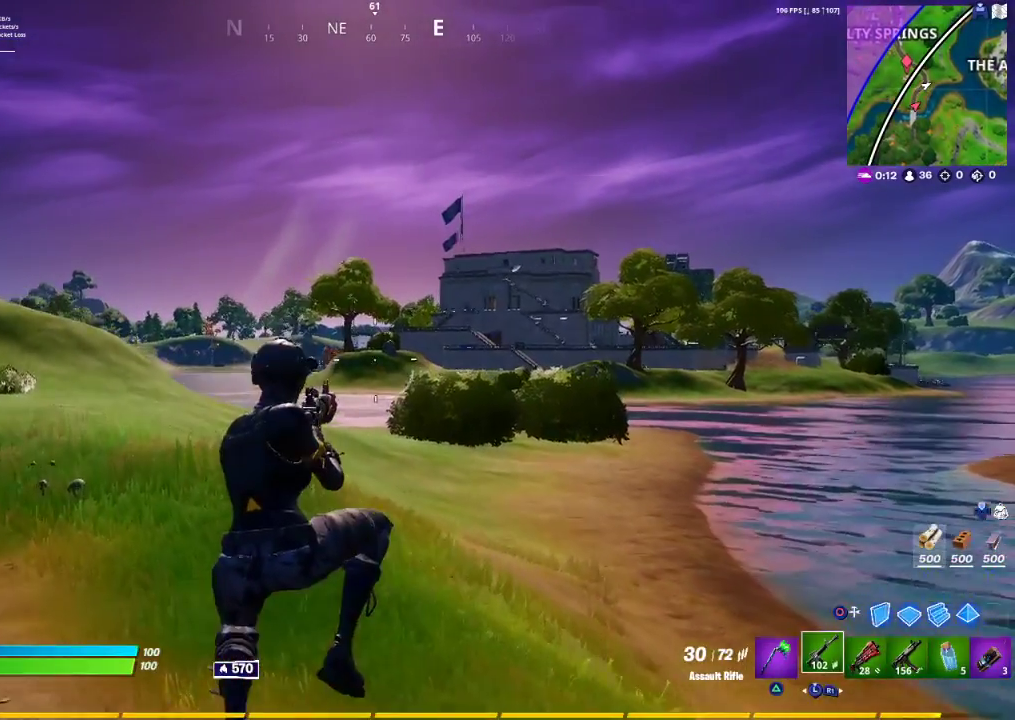
Gameplay with a controller (PlayStation layout); each line is a JSON object with the inputs held at the frame after it. "events" lists button and stick changes between this image and that frame as [ms after this image, input, new state], when the widget could be followed in between.
{"buttons": [], "left_stick": "up-left", "right_stick": "center", "events": [[200, "right_stick", "right"], [350, "right_stick", "center"]]}
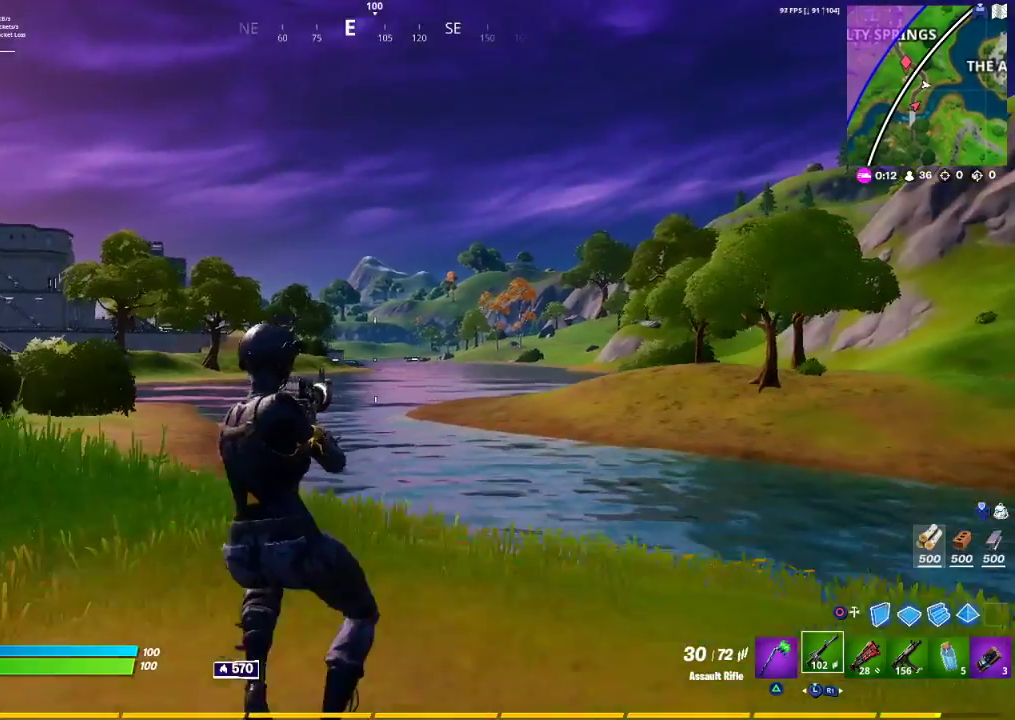
{"buttons": [], "left_stick": "up", "right_stick": "right", "events": [[200, "left_stick", "up"], [300, "right_stick", "right"]]}
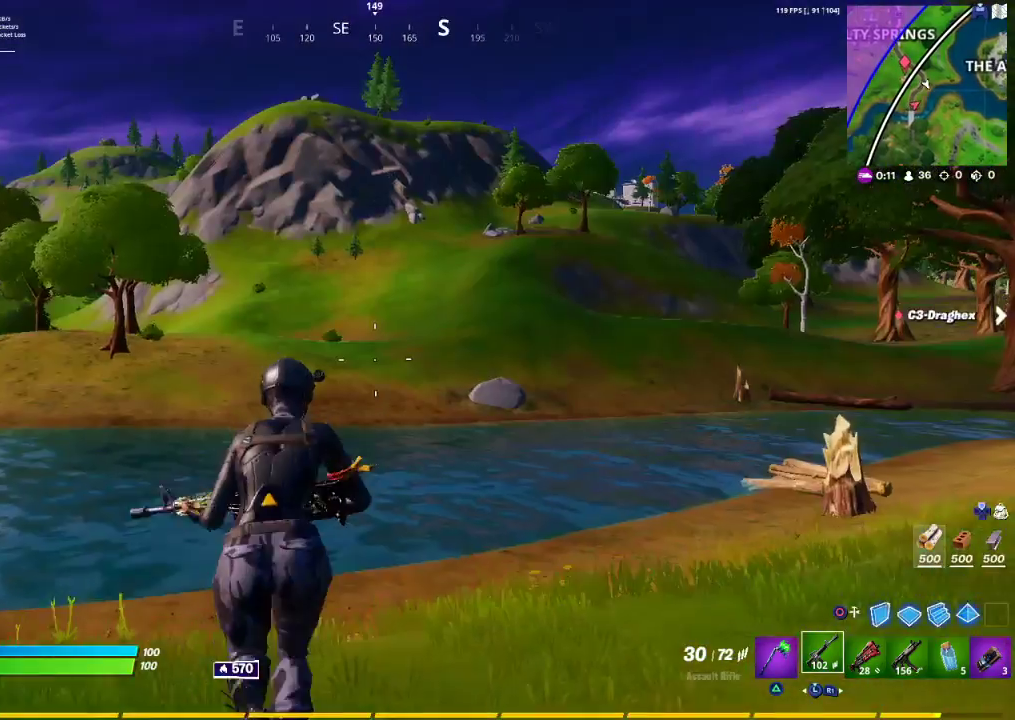
{"buttons": [], "left_stick": "up-right", "right_stick": "center", "events": [[33, "right_stick", "center"], [167, "left_stick", "up-right"]]}
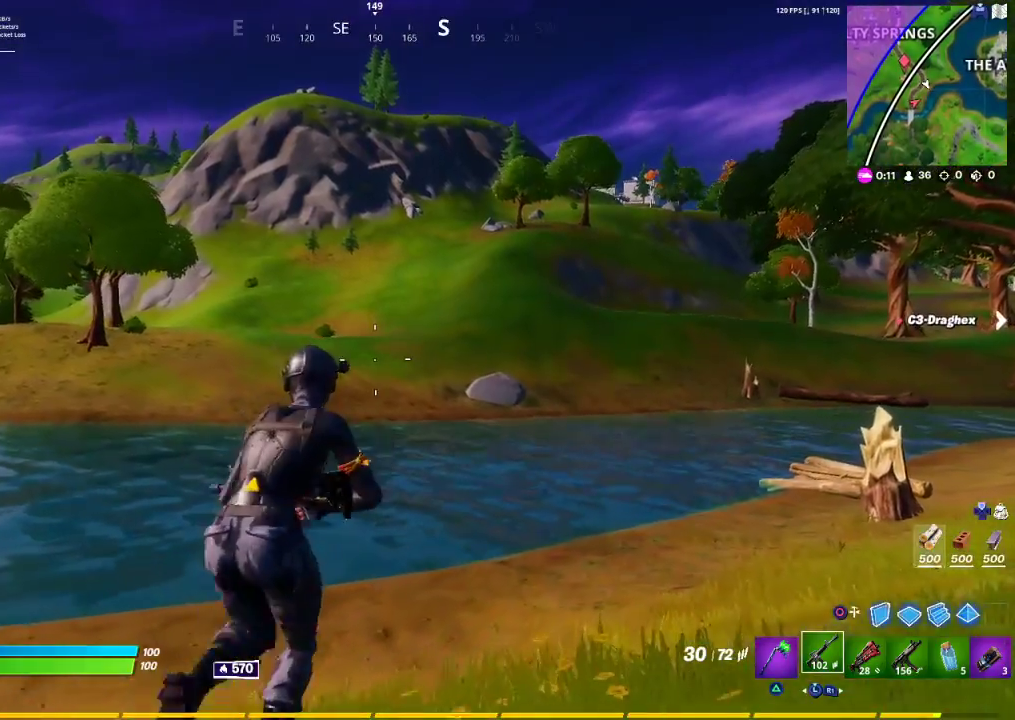
{"buttons": [], "left_stick": "up-right", "right_stick": "right", "events": [[117, "CROSS", "down"], [233, "CROSS", "up"], [500, "right_stick", "right"]]}
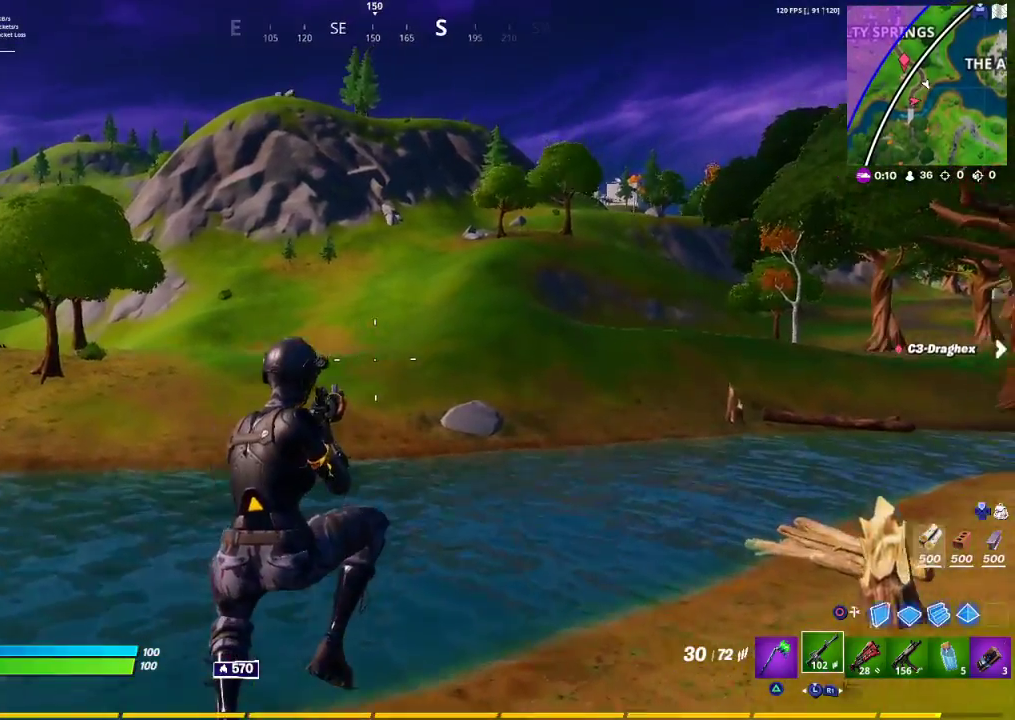
{"buttons": [], "left_stick": "up-right", "right_stick": "center", "events": [[100, "right_stick", "center"]]}
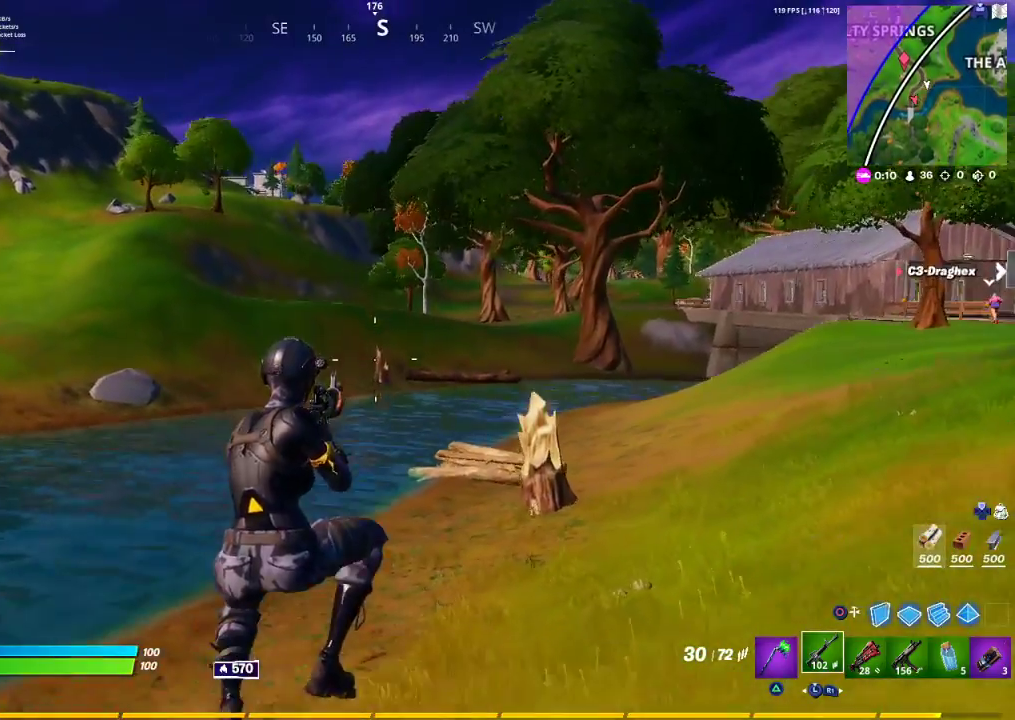
{"buttons": [], "left_stick": "up-right", "right_stick": "center", "events": [[317, "CROSS", "down"], [417, "CROSS", "up"]]}
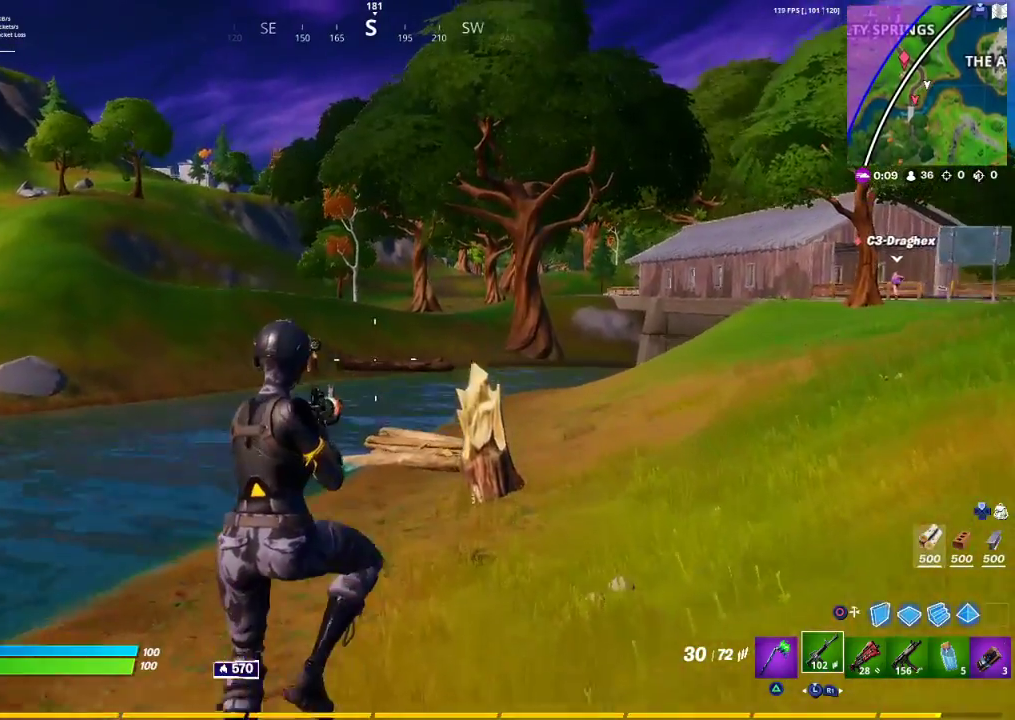
{"buttons": [], "left_stick": "up-right", "right_stick": "center", "events": []}
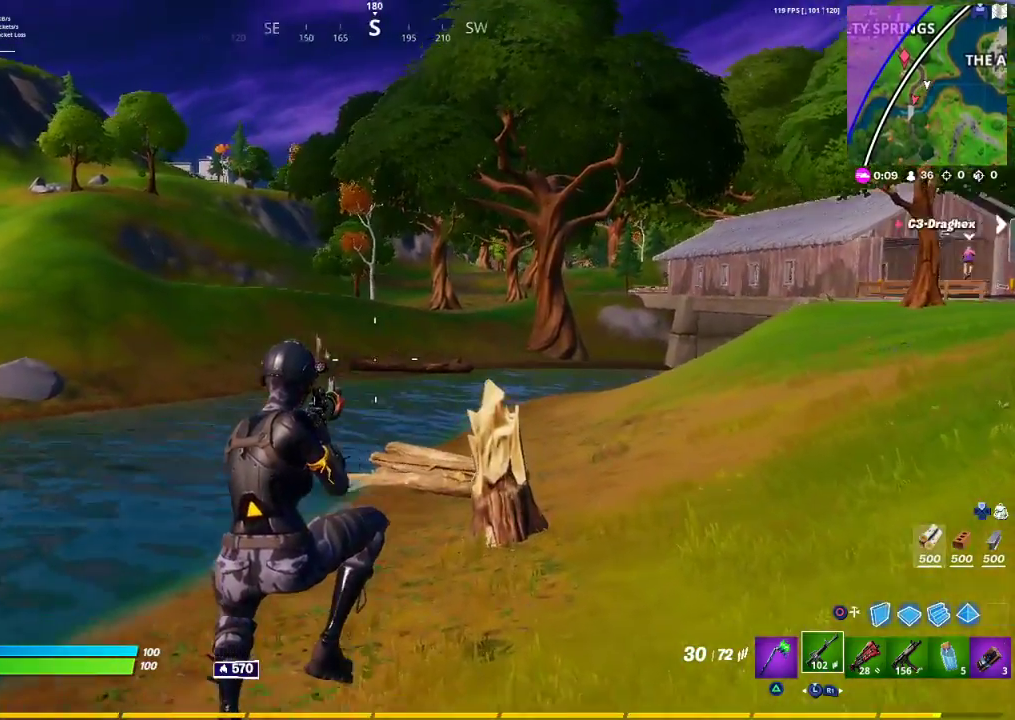
{"buttons": [], "left_stick": "down-right", "right_stick": "center", "events": [[33, "right_stick", "left"], [300, "left_stick", "right"], [400, "left_stick", "down-right"], [400, "right_stick", "center"]]}
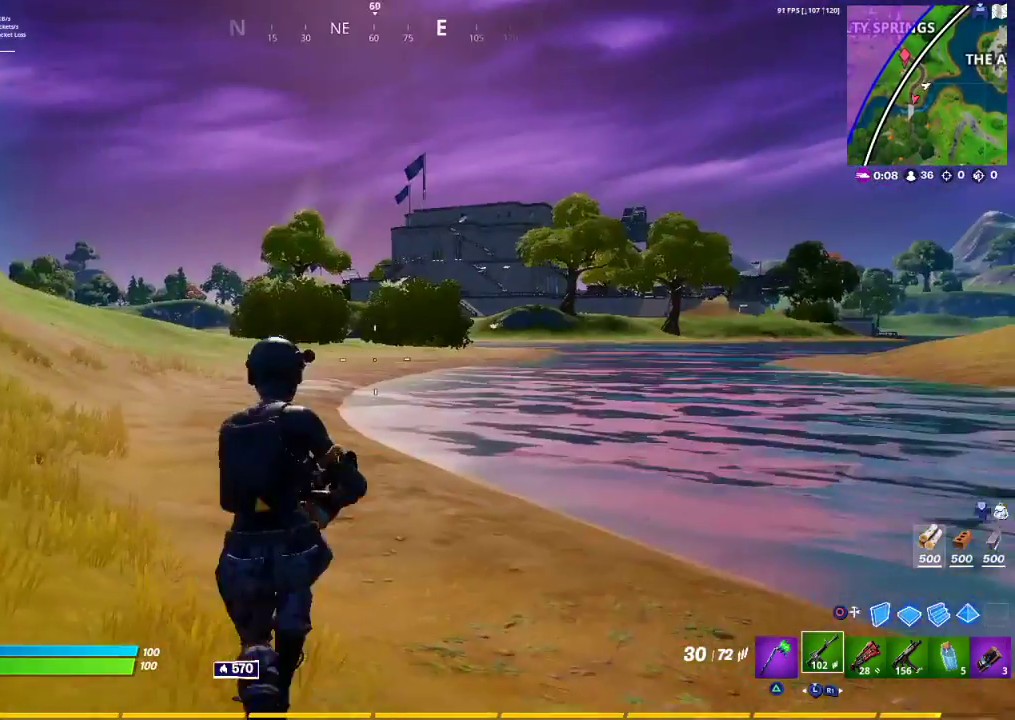
{"buttons": [], "left_stick": "down-right", "right_stick": "center", "events": [[83, "CROSS", "down"], [200, "CROSS", "up"], [217, "left_stick", "down-left"], [433, "left_stick", "down-right"]]}
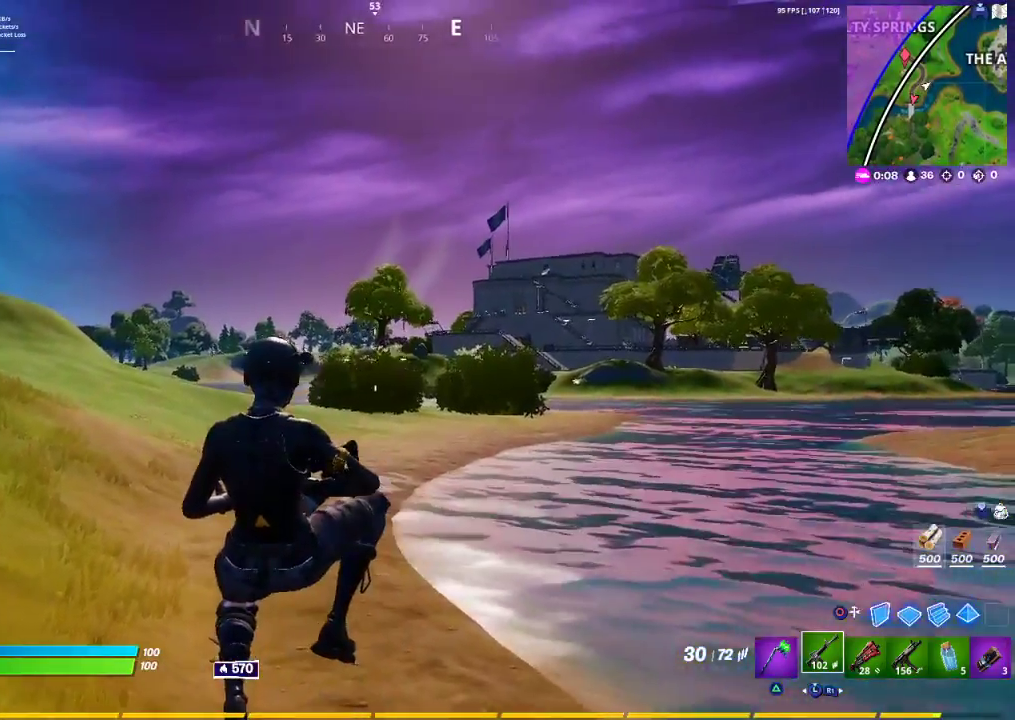
{"buttons": [], "left_stick": "up-right", "right_stick": "center", "events": [[17, "right_stick", "right"], [117, "left_stick", "up-right"], [467, "right_stick", "center"]]}
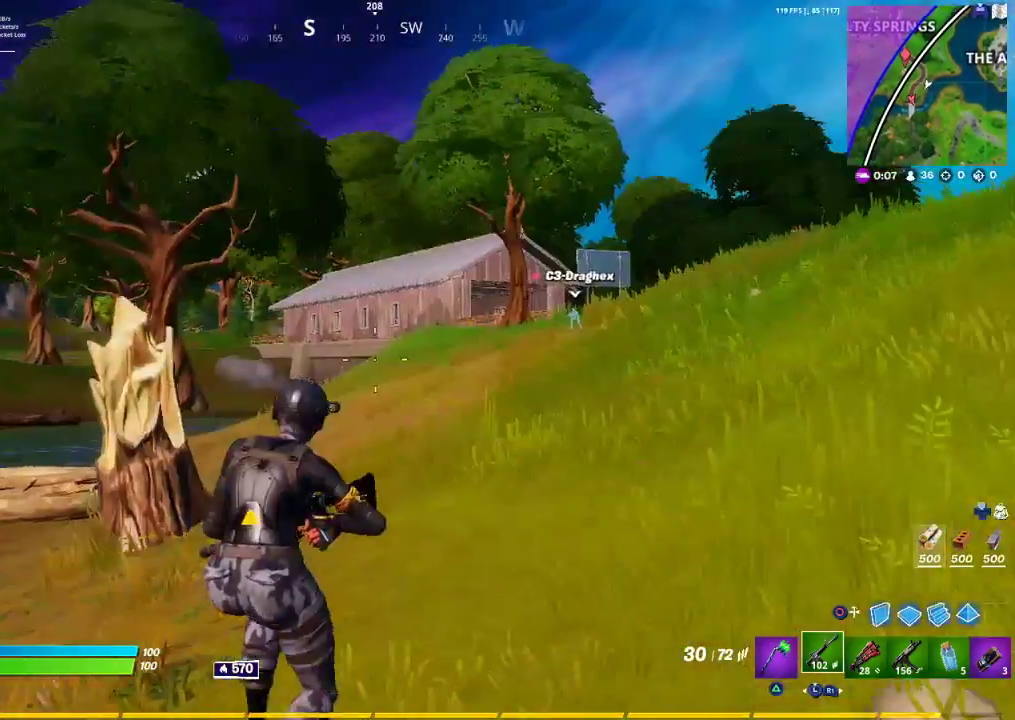
{"buttons": [], "left_stick": "up-right", "right_stick": "center", "events": [[167, "CROSS", "down"], [233, "CROSS", "up"]]}
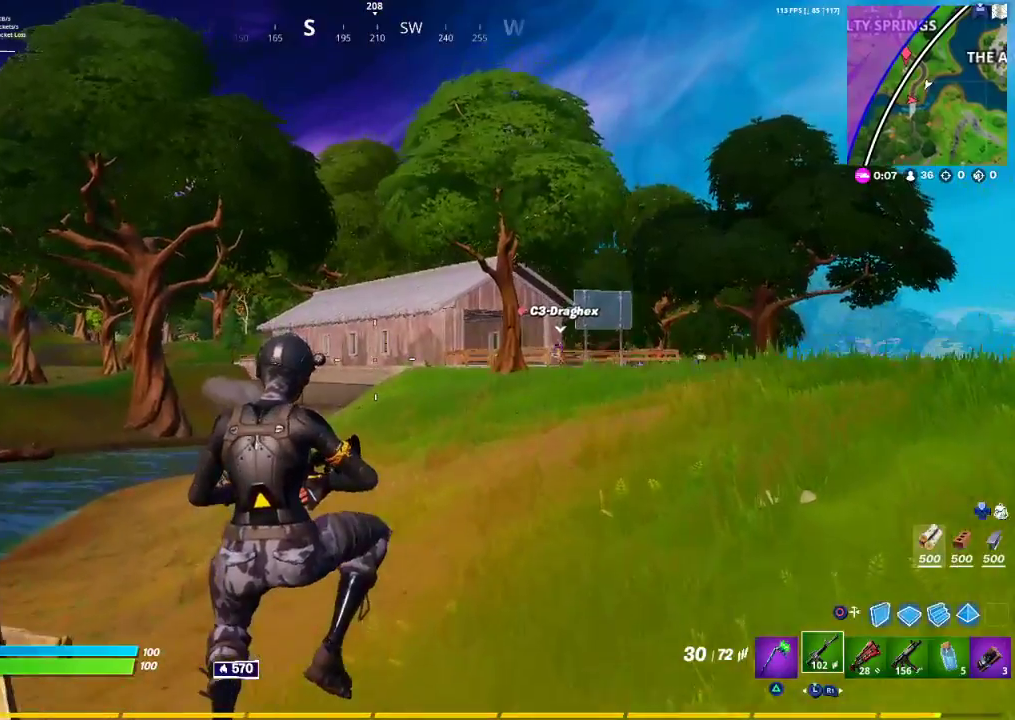
{"buttons": ["TRIANGLE"], "left_stick": "up-right", "right_stick": "center", "events": [[117, "right_stick", "down-left"], [300, "right_stick", "center"], [433, "TRIANGLE", "down"]]}
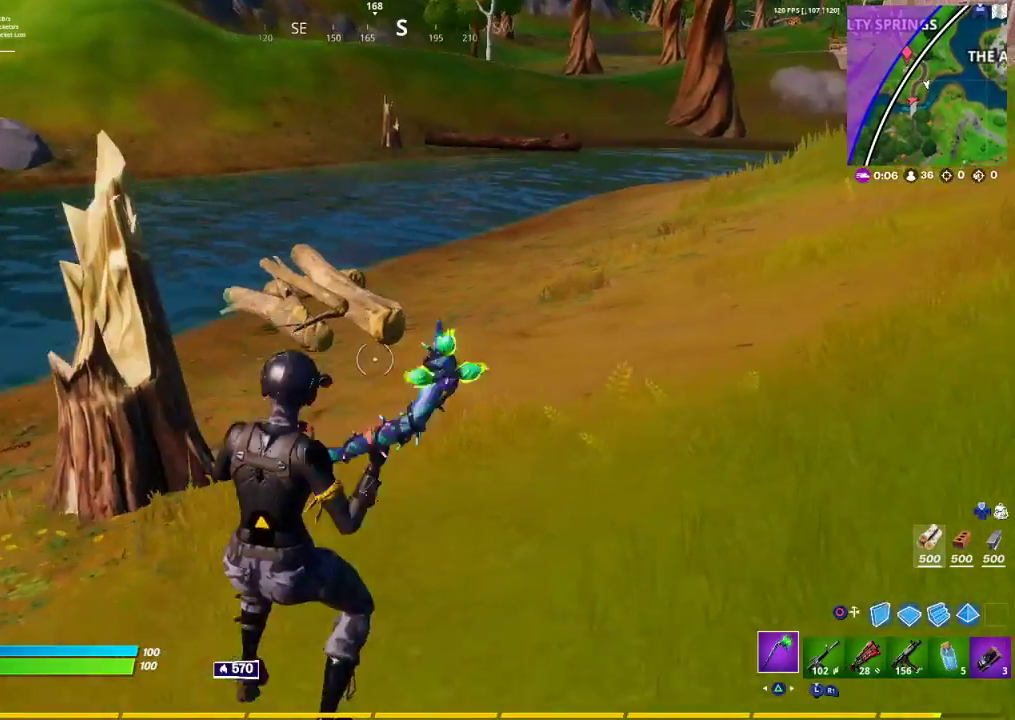
{"buttons": ["CROSS"], "left_stick": "up-right", "right_stick": "center", "events": [[17, "TRIANGLE", "up"], [483, "CROSS", "down"]]}
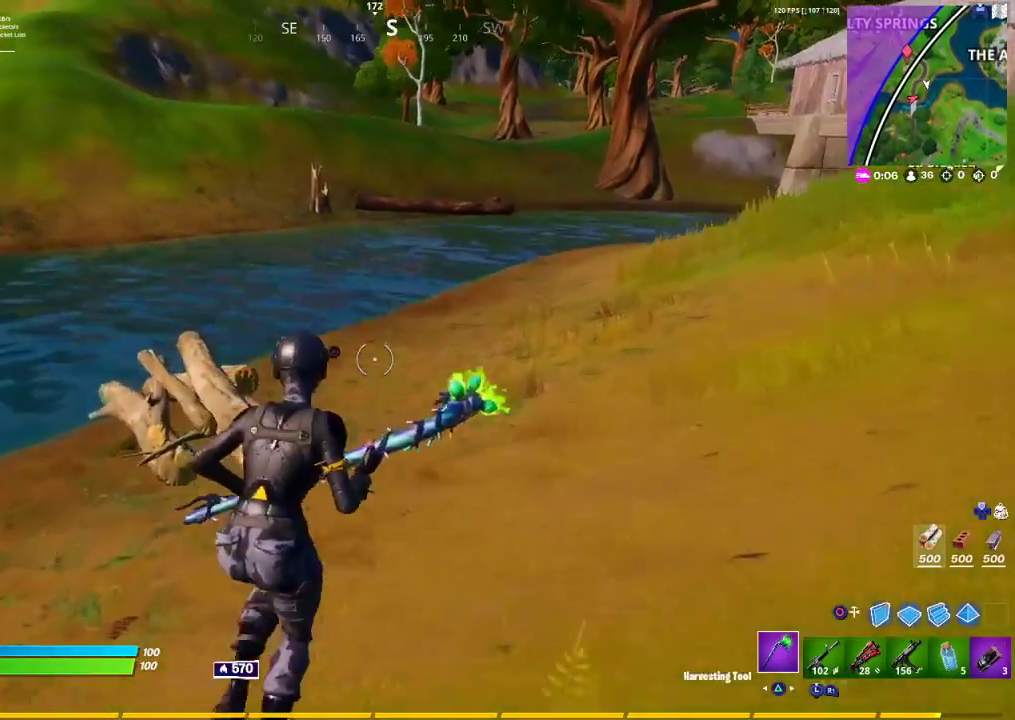
{"buttons": [], "left_stick": "up-right", "right_stick": "center", "events": [[50, "CROSS", "up"], [183, "TRIANGLE", "down"], [283, "TRIANGLE", "up"], [400, "TRIANGLE", "down"], [433, "TRIANGLE", "up"]]}
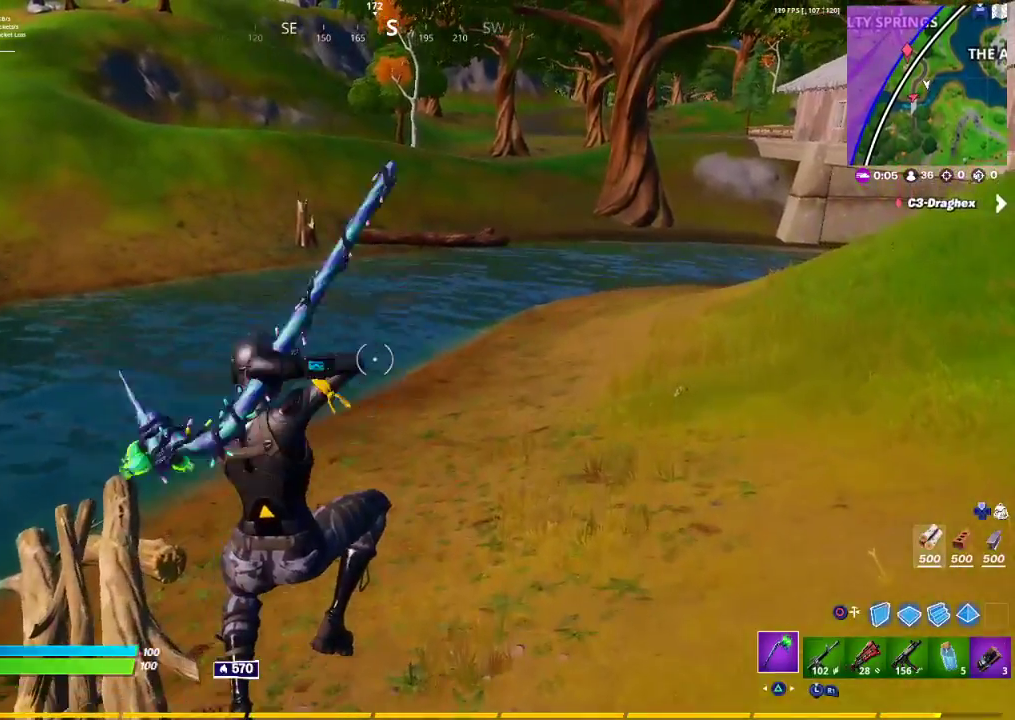
{"buttons": [], "left_stick": "up-right", "right_stick": "up-right", "events": [[17, "TRIANGLE", "down"], [100, "TRIANGLE", "up"], [333, "right_stick", "up-right"]]}
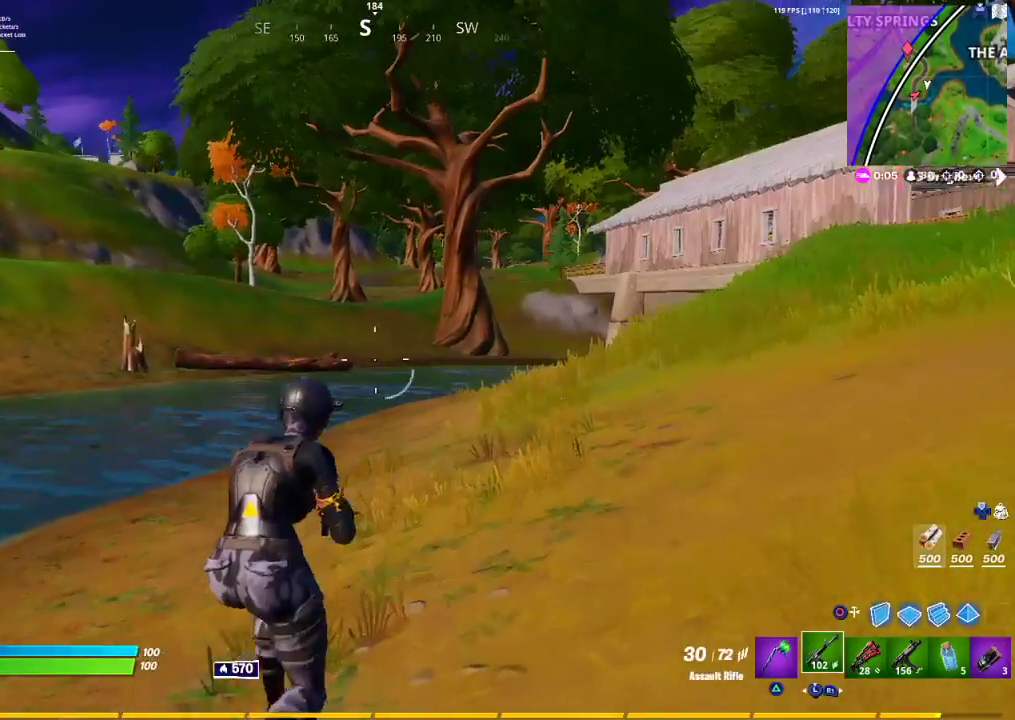
{"buttons": [], "left_stick": "up-right", "right_stick": "center", "events": [[33, "right_stick", "center"], [67, "CROSS", "down"], [233, "CROSS", "up"], [317, "TRIANGLE", "down"], [450, "TRIANGLE", "up"]]}
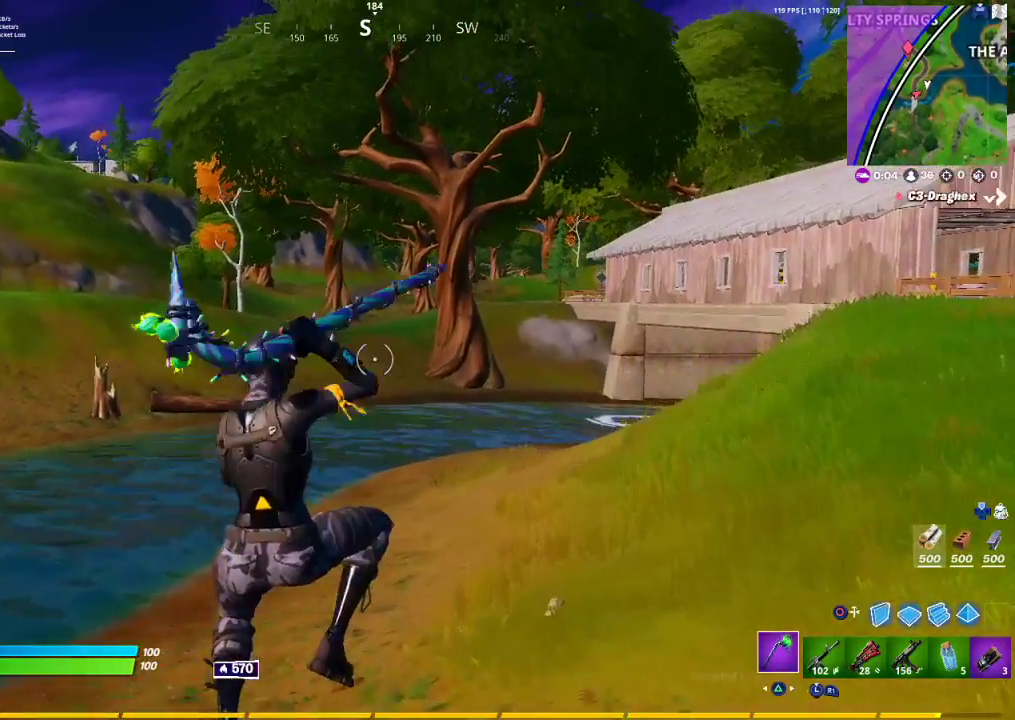
{"buttons": [], "left_stick": "up-right", "right_stick": "center", "events": [[300, "right_stick", "left"], [483, "right_stick", "center"]]}
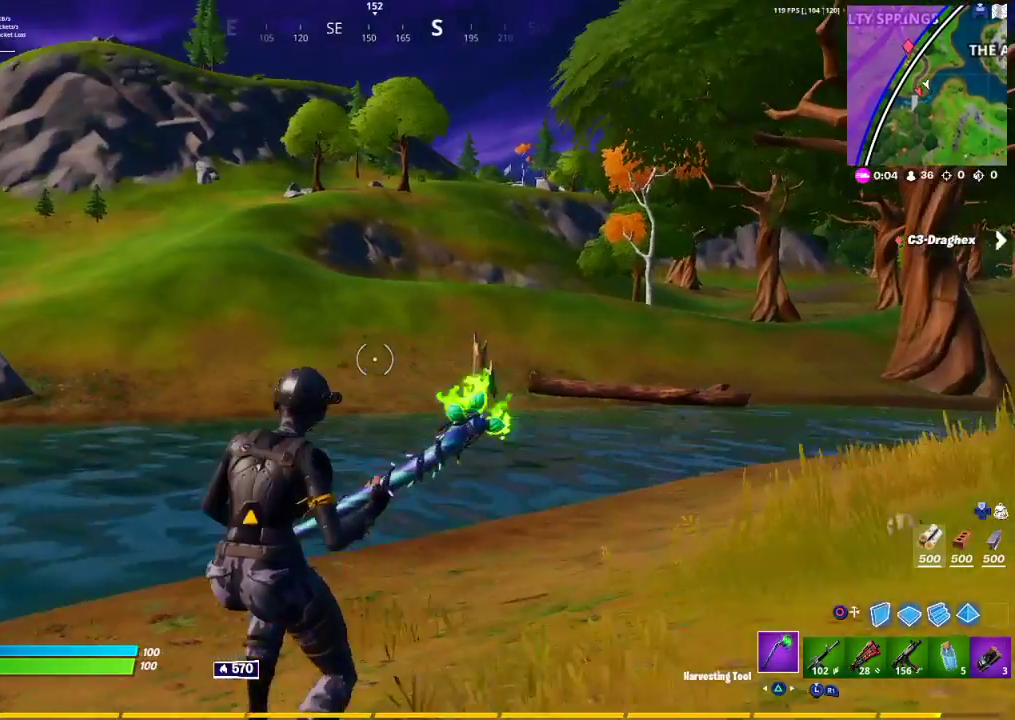
{"buttons": ["CROSS"], "left_stick": "up-right", "right_stick": "center", "events": [[417, "CROSS", "down"]]}
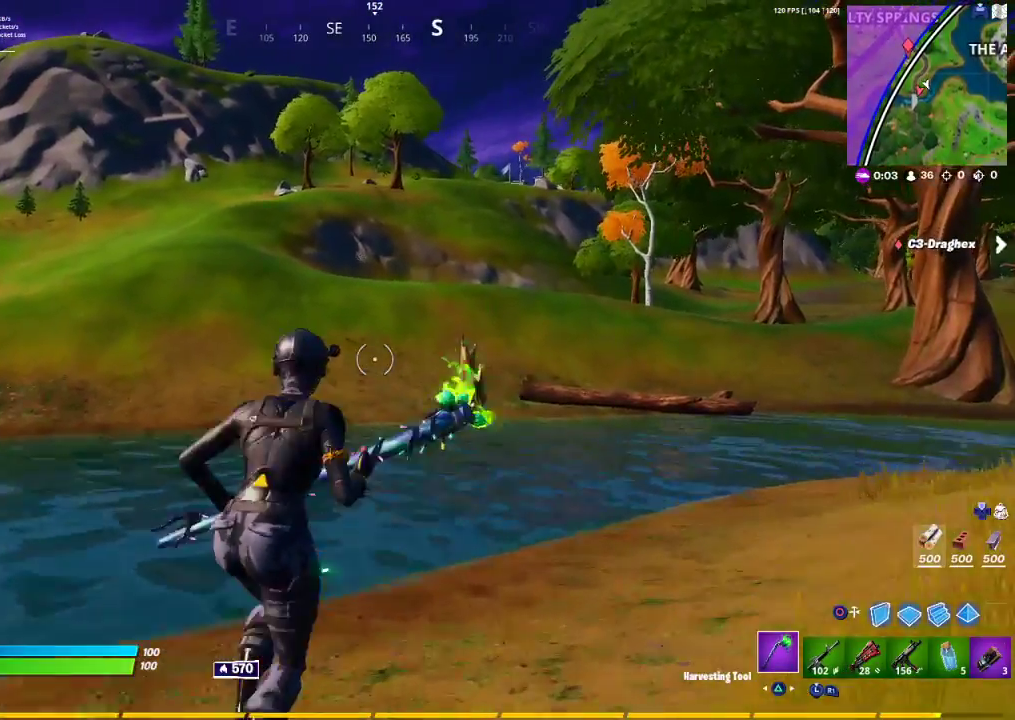
{"buttons": [], "left_stick": "up-right", "right_stick": "center", "events": [[83, "CROSS", "up"]]}
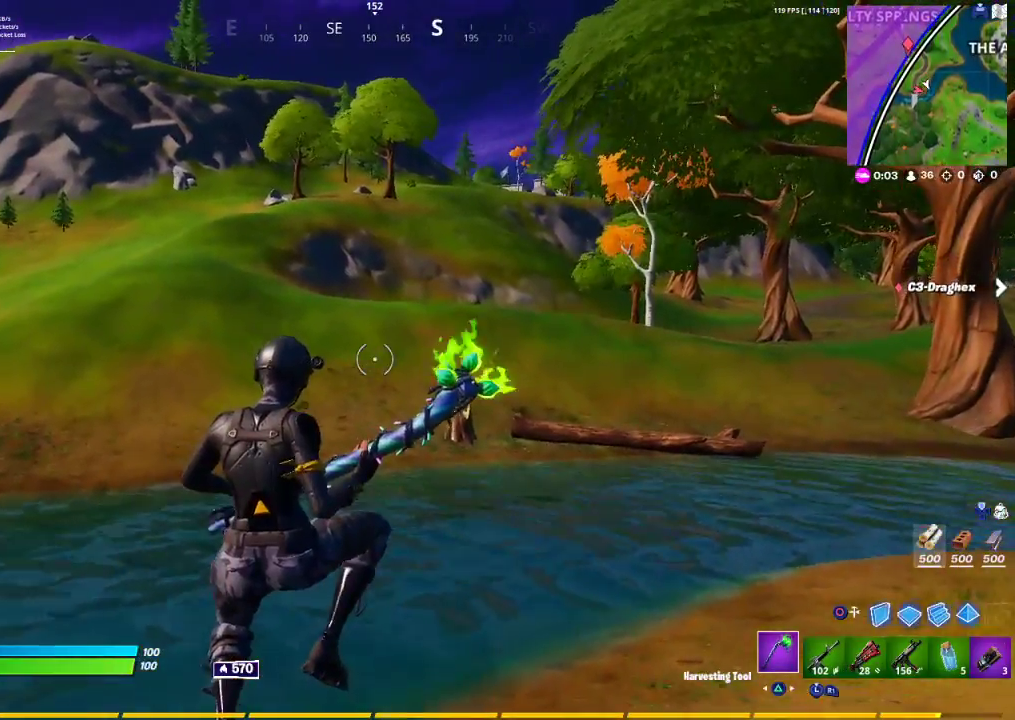
{"buttons": [], "left_stick": "up-right", "right_stick": "center", "events": []}
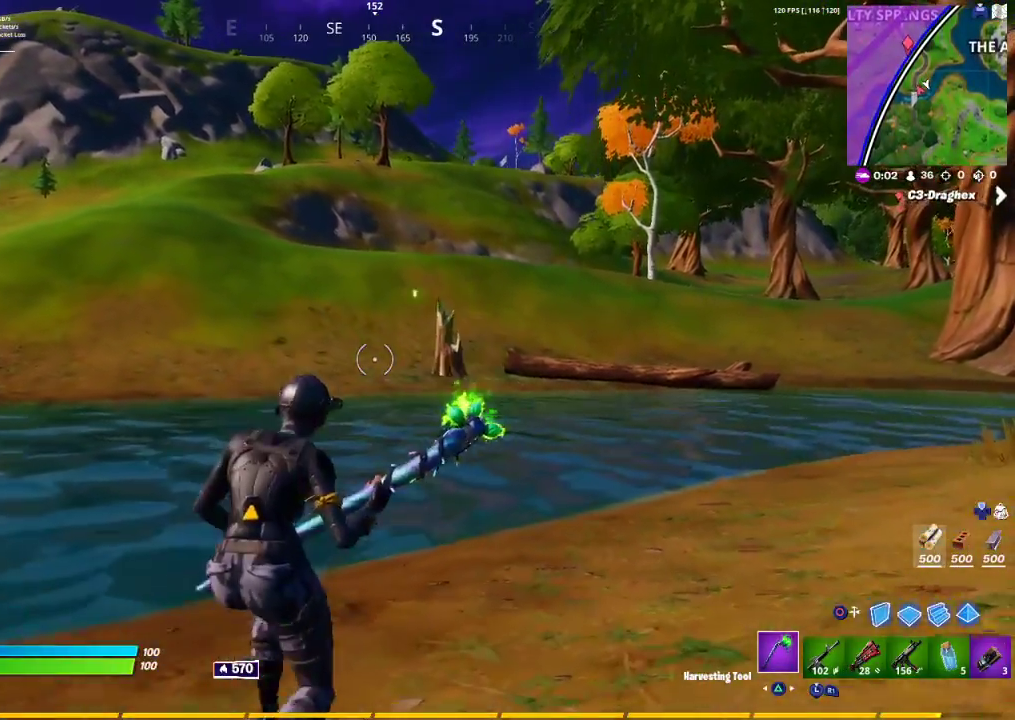
{"buttons": [], "left_stick": "up-right", "right_stick": "center", "events": [[17, "CROSS", "down"], [467, "CROSS", "up"]]}
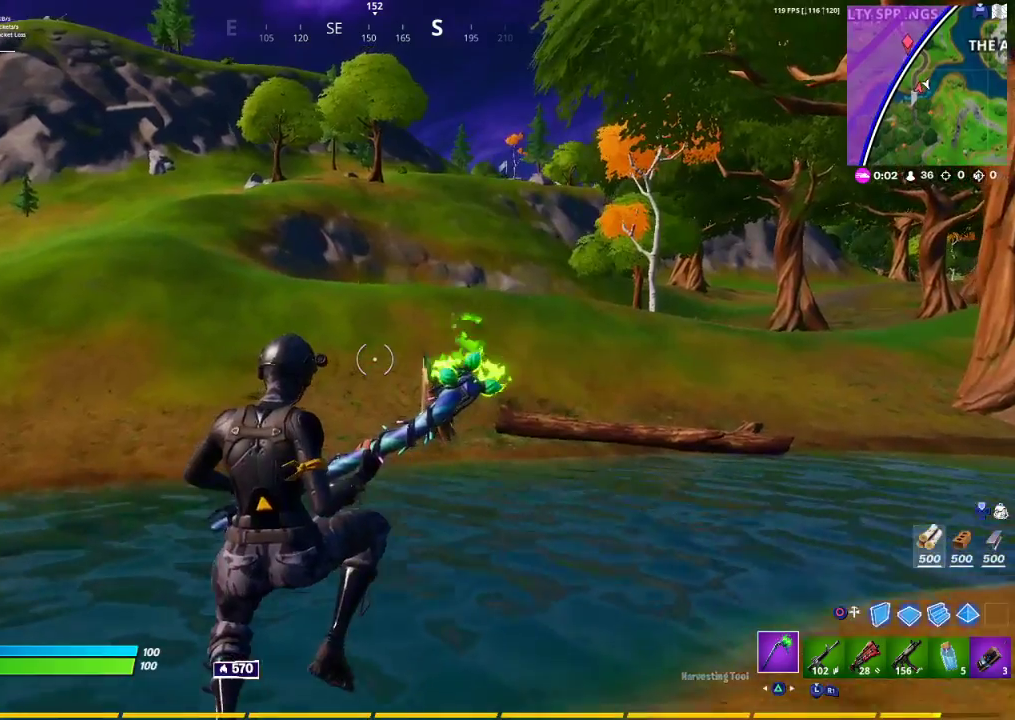
{"buttons": ["R1"], "left_stick": "up-right", "right_stick": "center", "events": [[500, "R1", "down"]]}
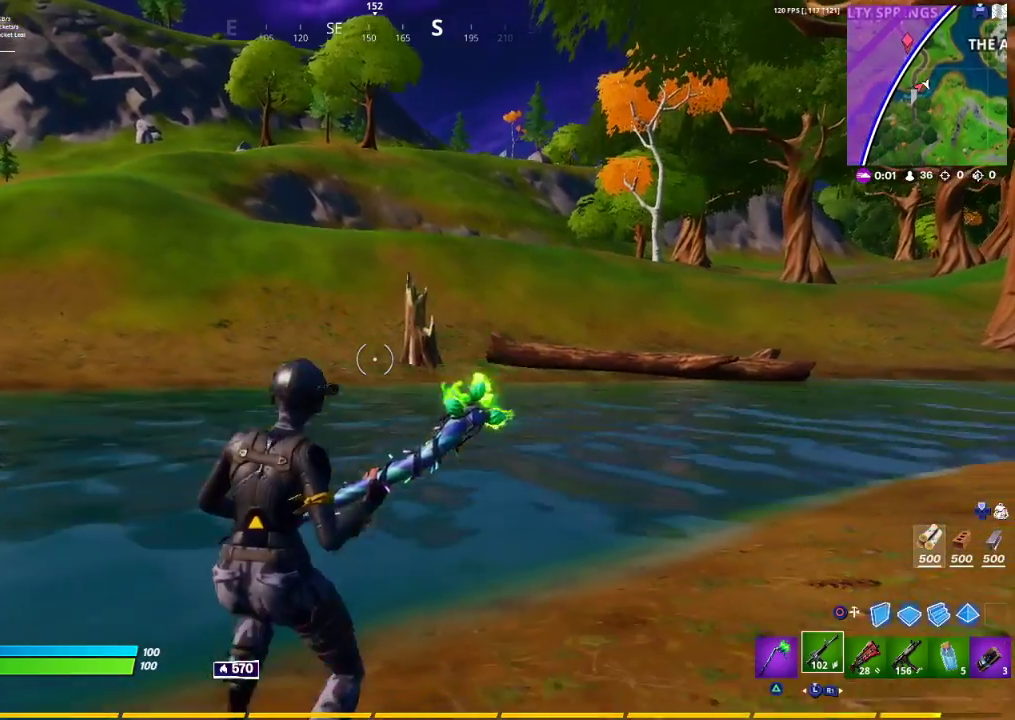
{"buttons": [], "left_stick": "up", "right_stick": "down-right", "events": [[117, "R1", "up"], [250, "left_stick", "up"], [500, "right_stick", "down-right"]]}
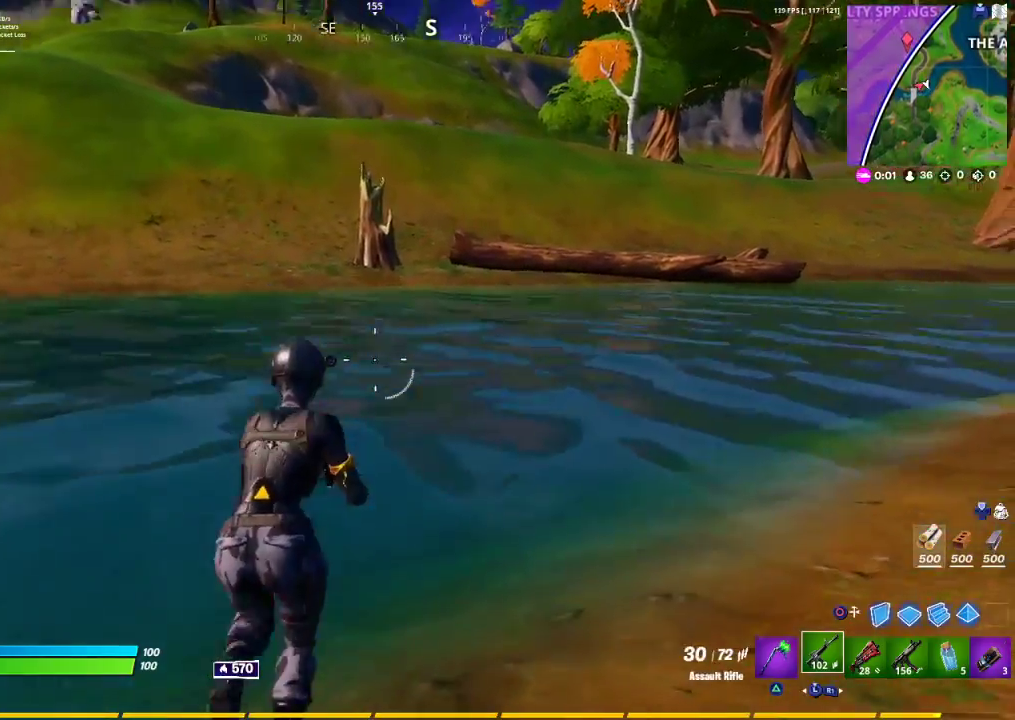
{"buttons": [], "left_stick": "up", "right_stick": "center", "events": [[83, "right_stick", "center"], [200, "TRIANGLE", "down"], [250, "TRIANGLE", "up"]]}
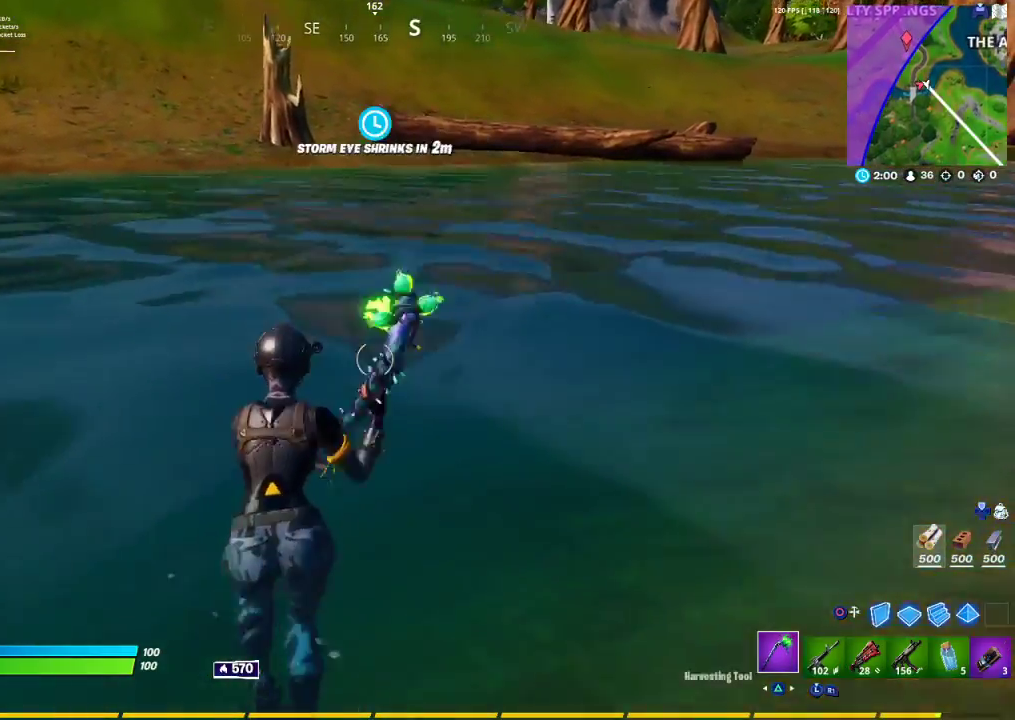
{"buttons": [], "left_stick": "up", "right_stick": "center", "events": [[250, "right_stick", "right"], [467, "right_stick", "center"]]}
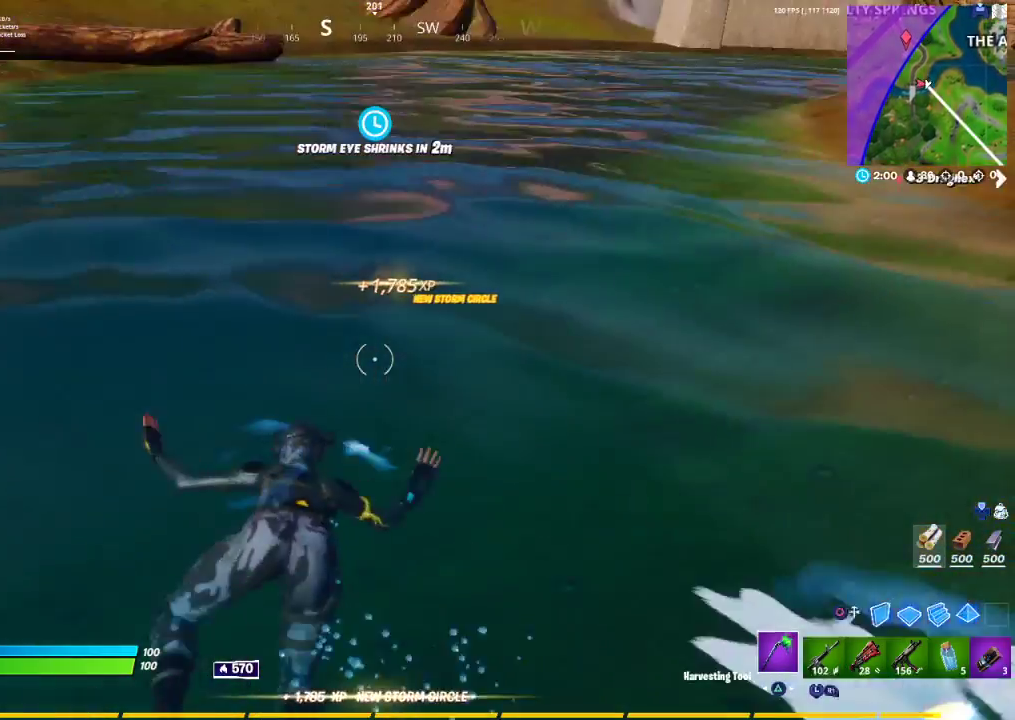
{"buttons": [], "left_stick": "up", "right_stick": "center", "events": [[100, "CROSS", "down"], [417, "CROSS", "up"]]}
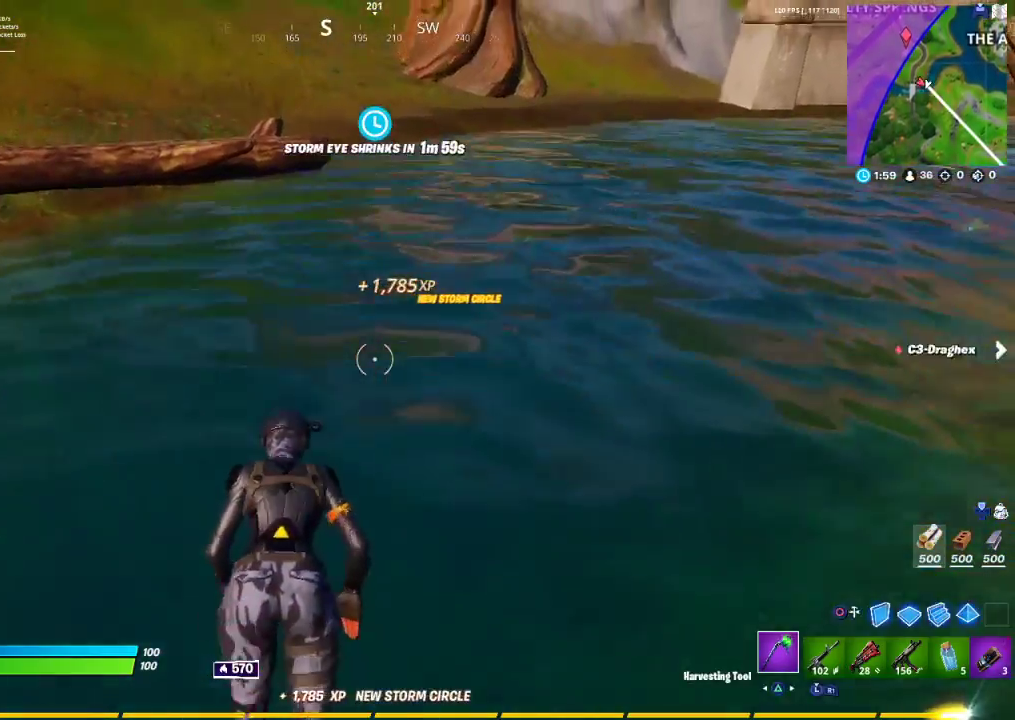
{"buttons": ["TOUCHPAD"], "left_stick": "up-right", "right_stick": "center", "events": [[50, "TOUCHPAD", "down"], [183, "TOUCHPAD", "up"], [417, "TOUCHPAD", "down"], [450, "left_stick", "up-right"]]}
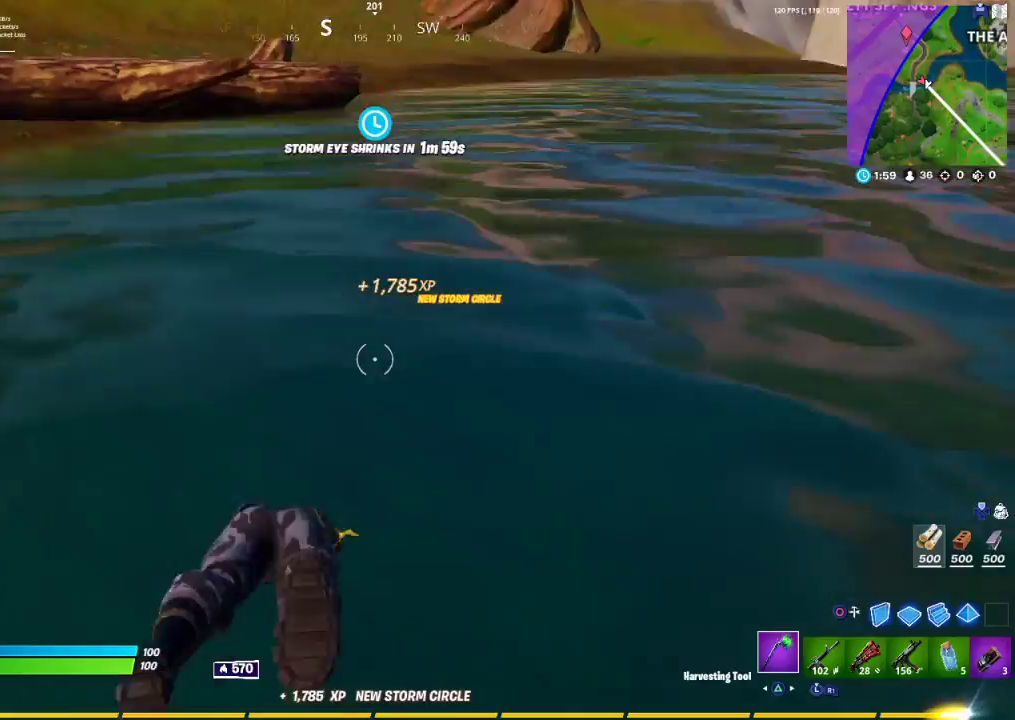
{"buttons": [], "left_stick": "up-right", "right_stick": "center", "events": [[33, "TOUCHPAD", "up"], [267, "right_stick", "up-left"], [433, "right_stick", "center"]]}
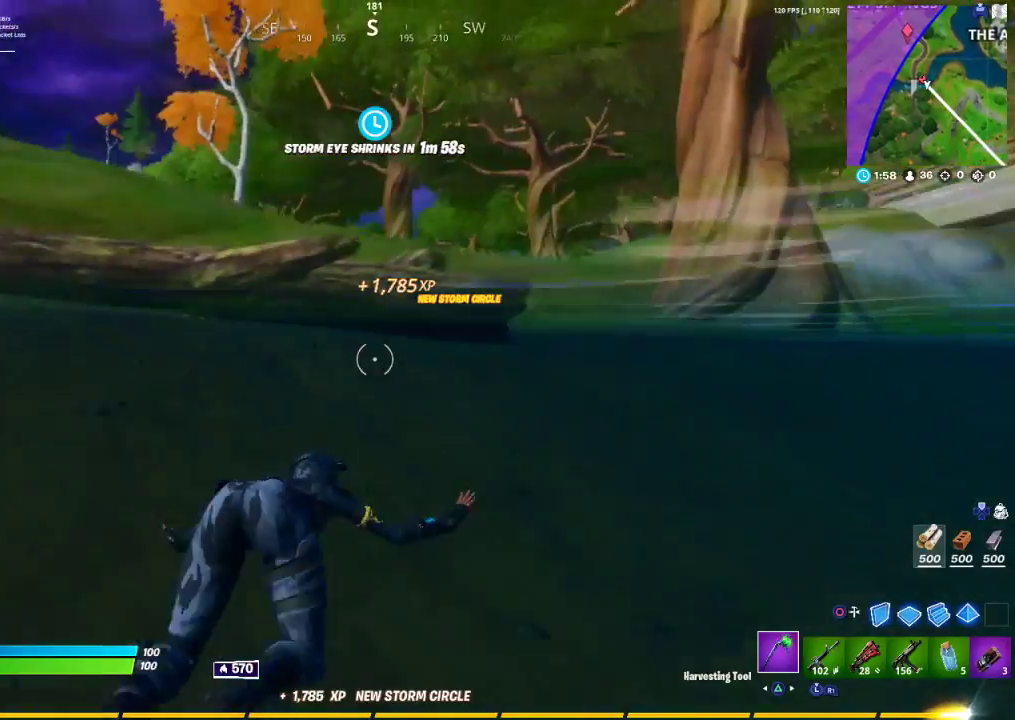
{"buttons": ["CROSS"], "left_stick": "up-right", "right_stick": "center", "events": [[400, "CROSS", "down"]]}
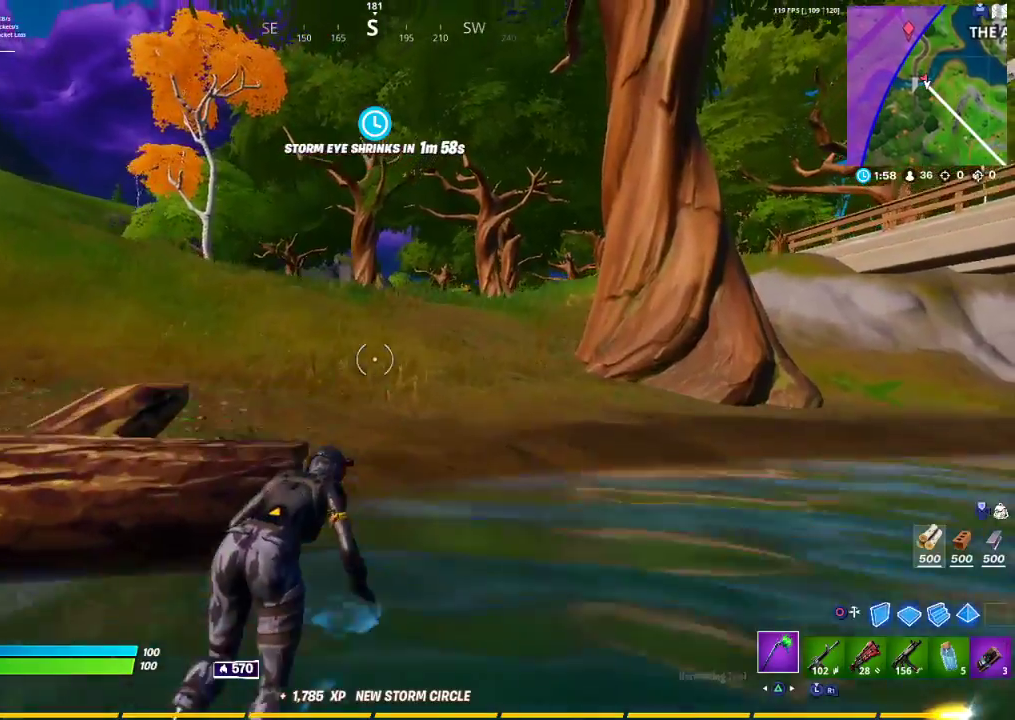
{"buttons": [], "left_stick": "up-left", "right_stick": "center", "events": [[117, "CROSS", "up"], [117, "left_stick", "up"], [333, "right_stick", "down-right"], [350, "left_stick", "up-left"], [417, "right_stick", "center"]]}